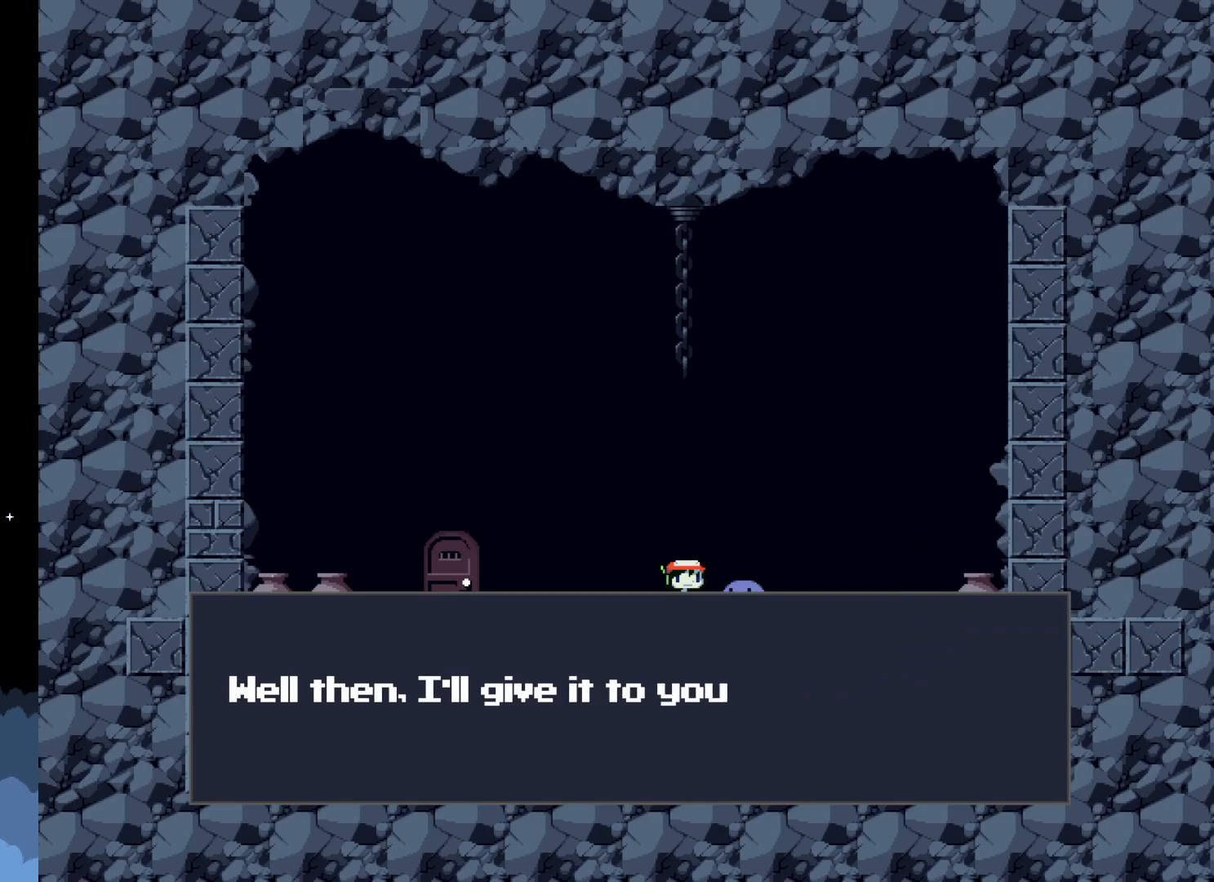
Gameplay with a controller (Xbox layout); each line is a JSON object with the inputs held at the frame after it. "events" lists button and stick changes between this image and that frame as [ms after this image, input, new state], when the widget could be followed in between. Not read: left_stick right_stick.
{"buttons": ["A"], "events": [[333, "A", "up"], [450, "A", "down"]]}
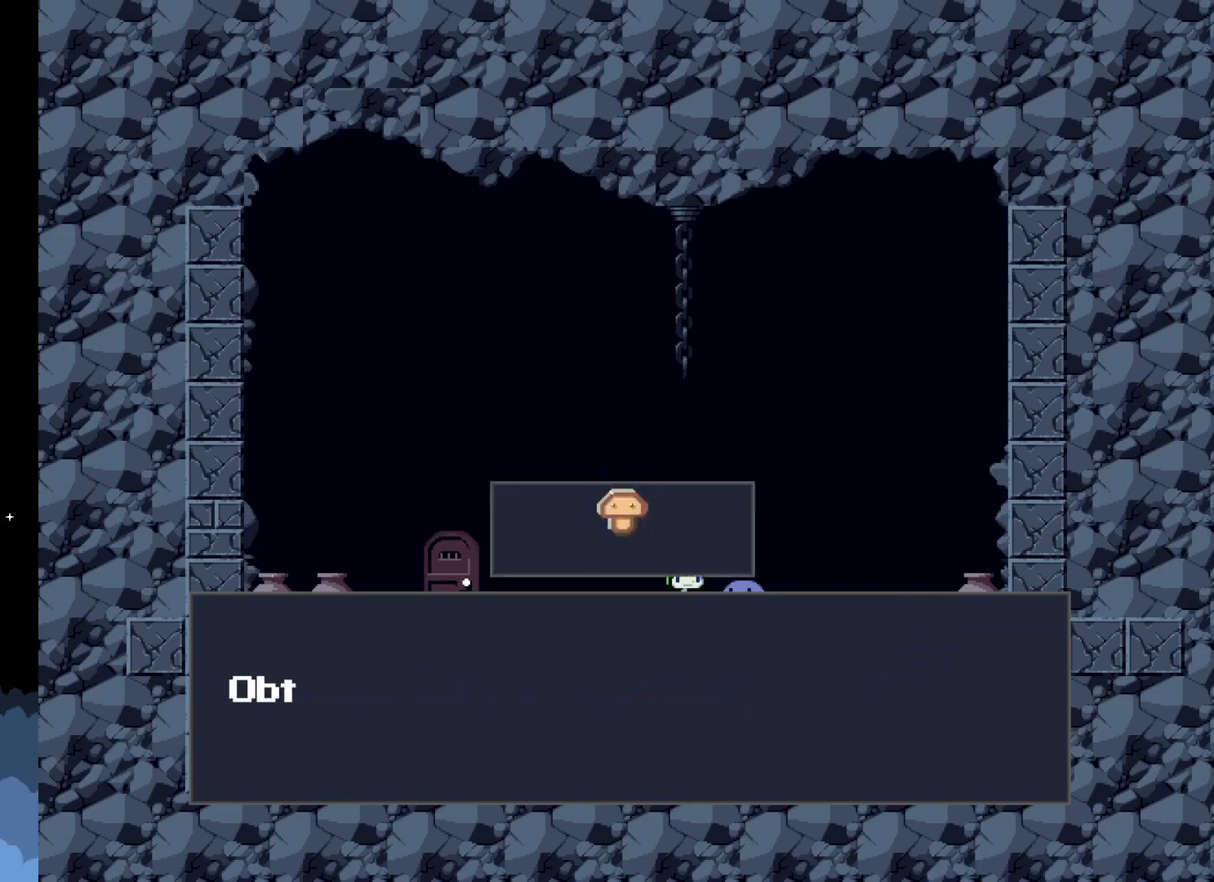
{"buttons": ["A"], "events": [[283, "A", "up"], [483, "A", "down"]]}
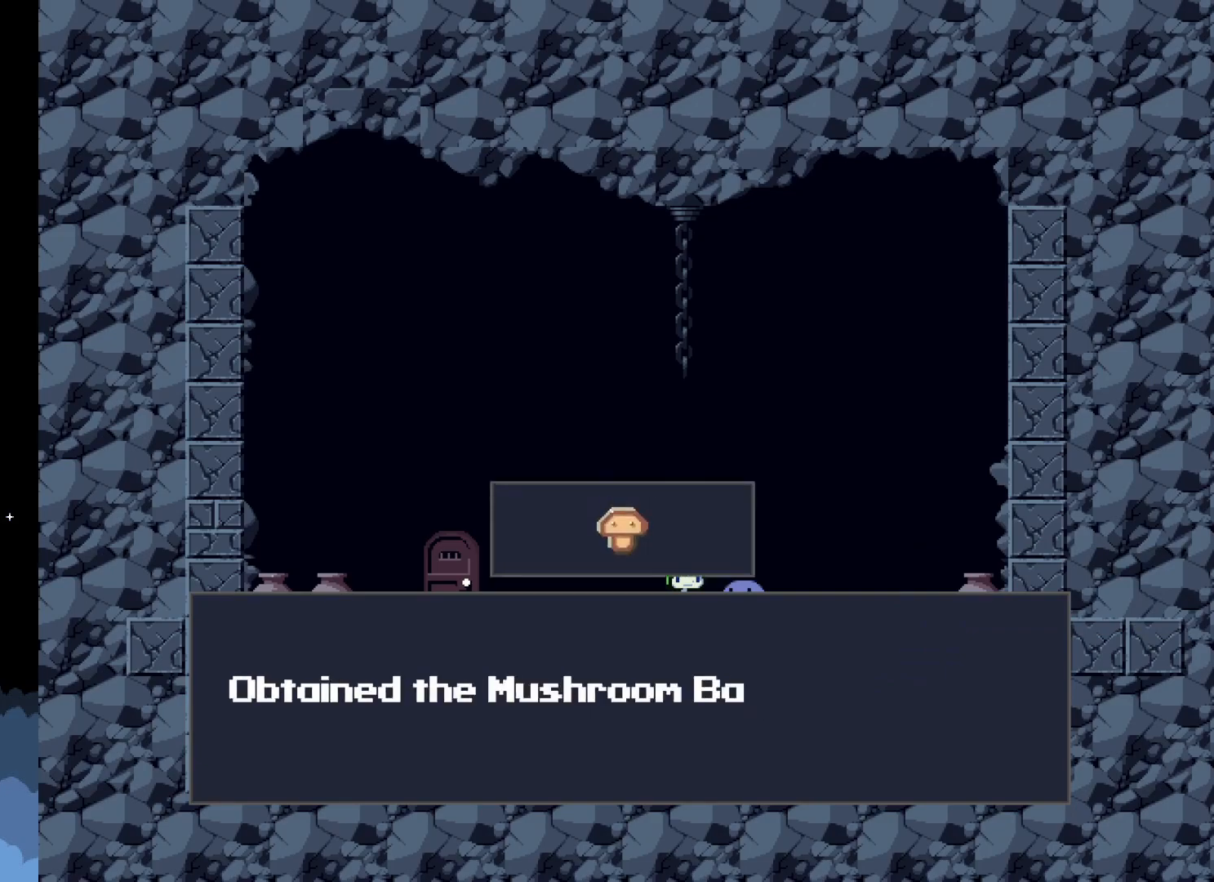
{"buttons": ["A"], "events": [[83, "A", "up"], [333, "A", "down"]]}
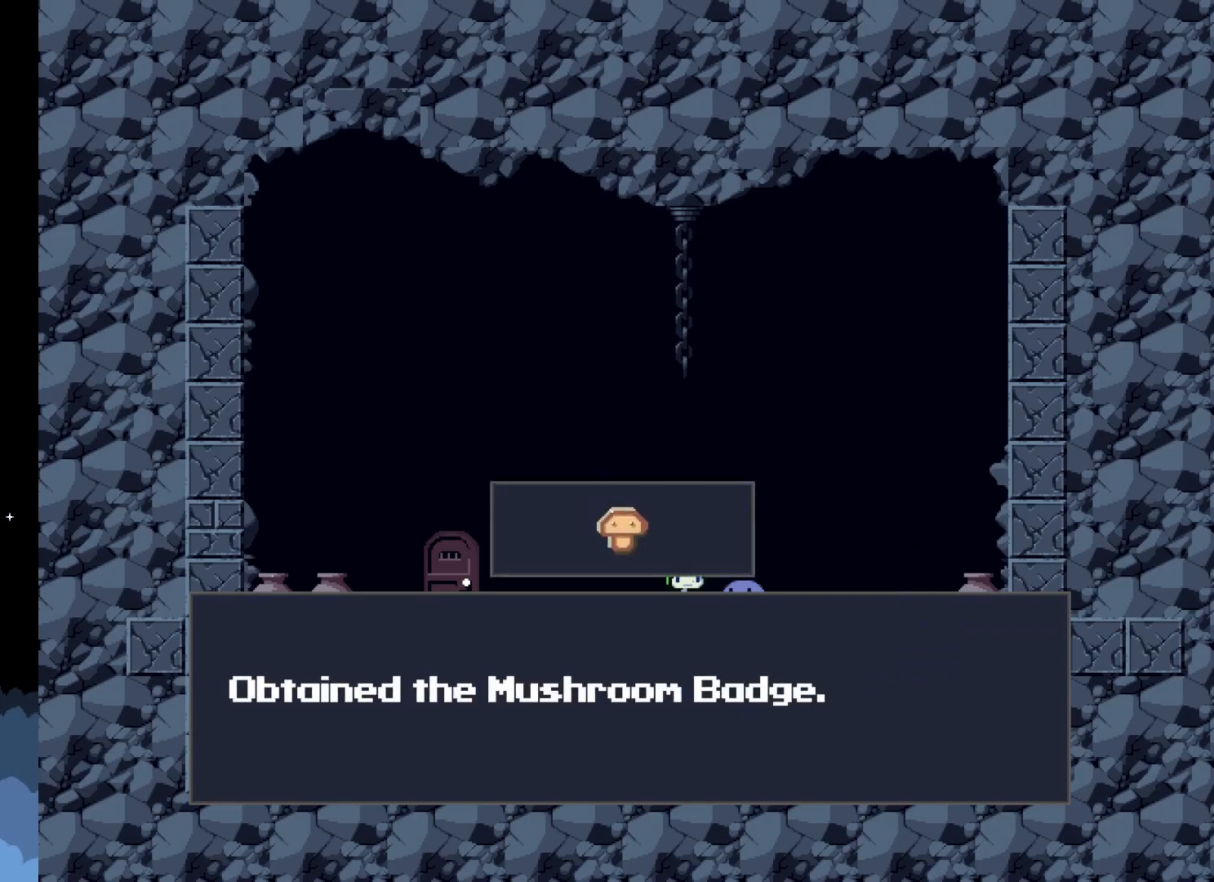
{"buttons": [], "events": [[233, "A", "up"]]}
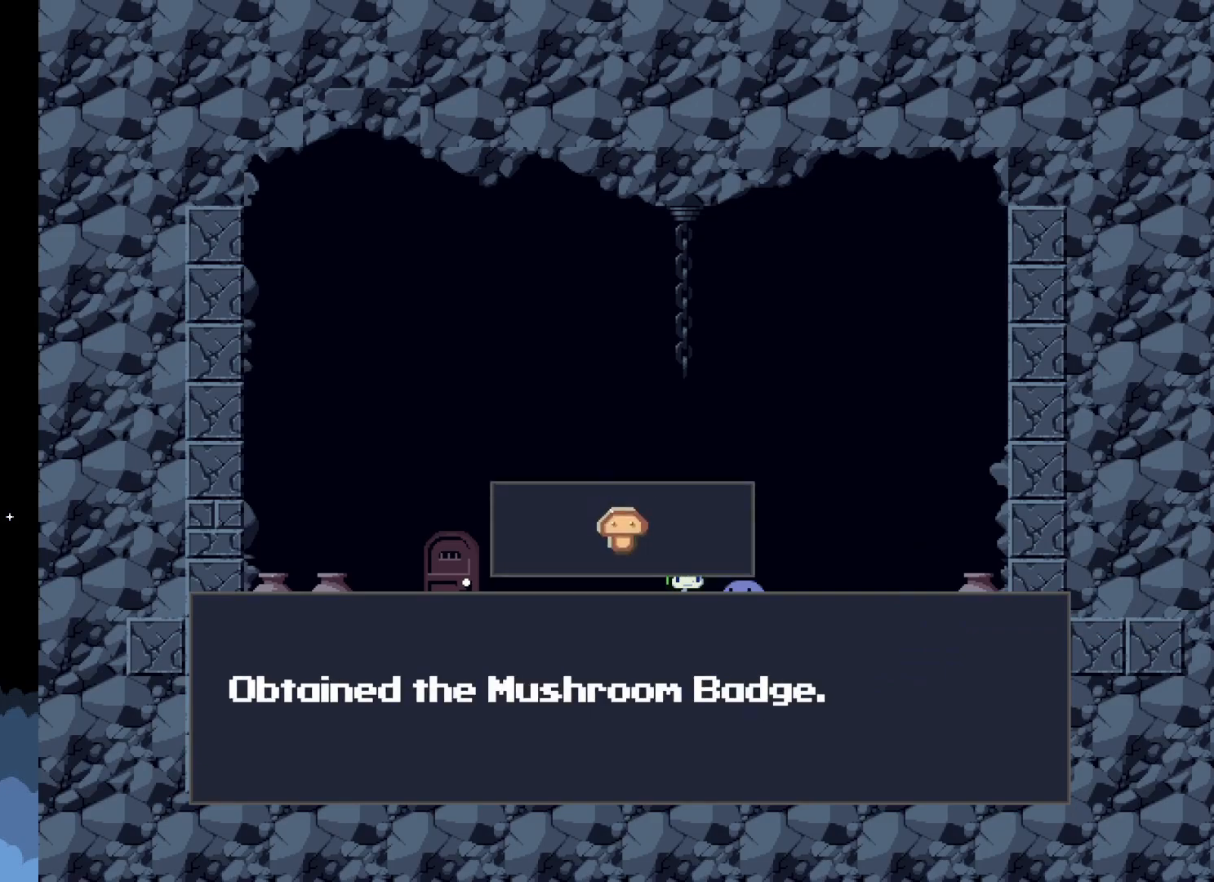
{"buttons": [], "events": [[100, "A", "down"], [300, "A", "up"]]}
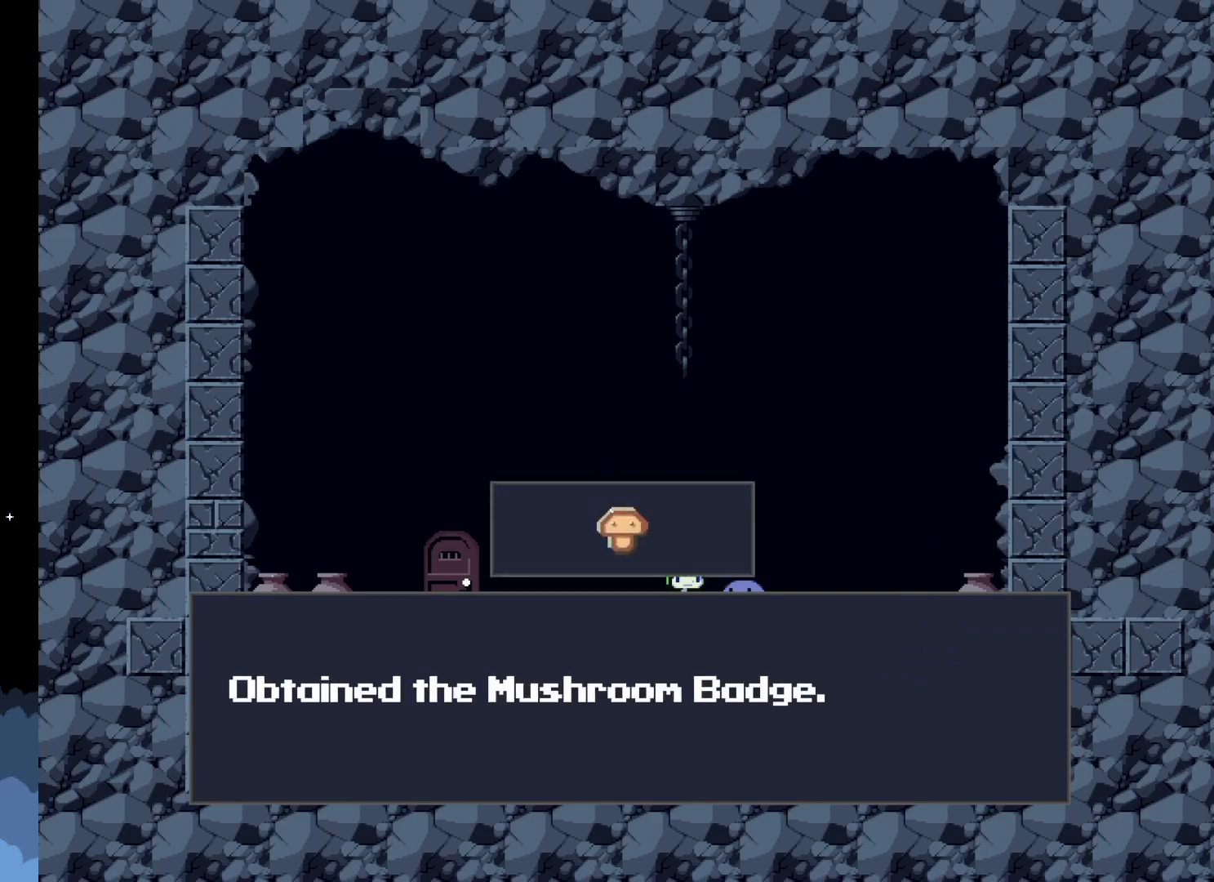
{"buttons": [], "events": [[317, "A", "down"], [467, "A", "up"]]}
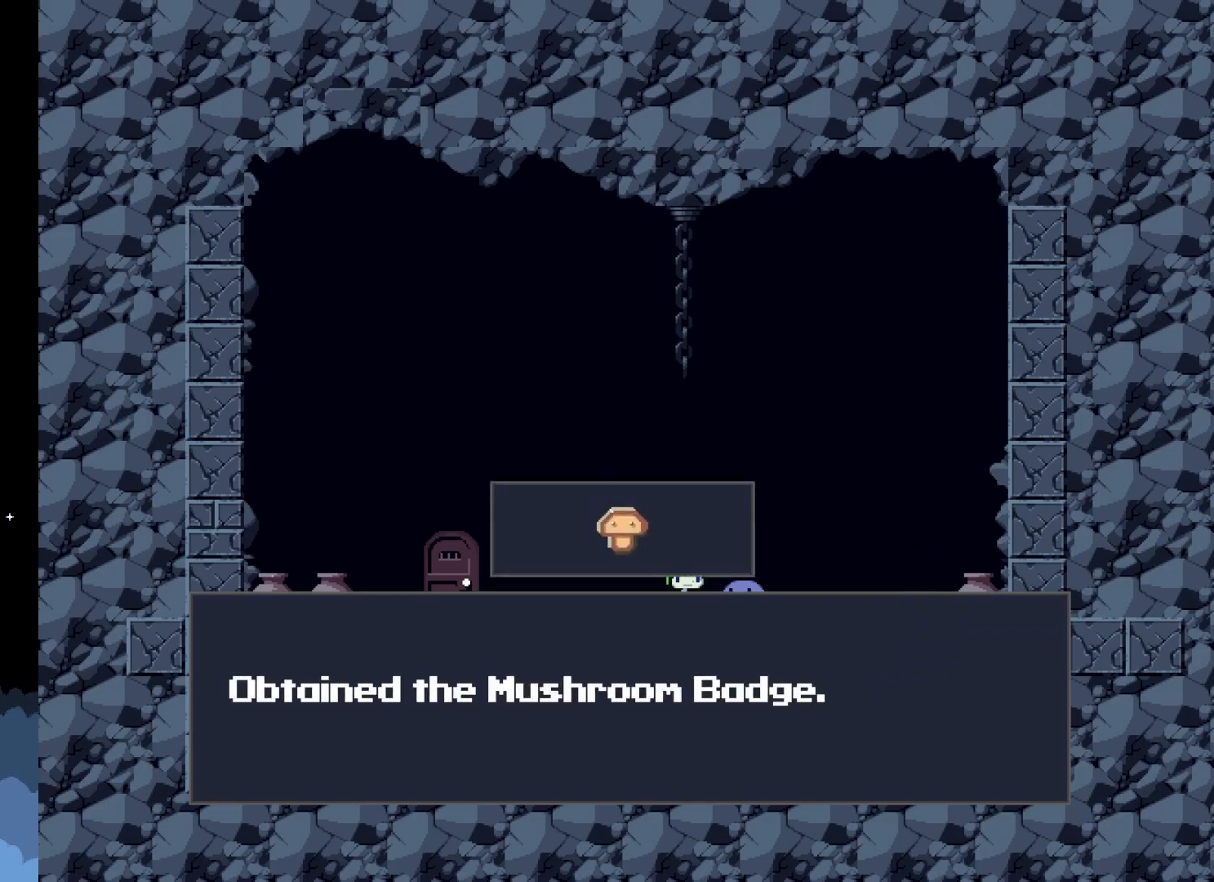
{"buttons": ["A"], "events": [[417, "A", "down"]]}
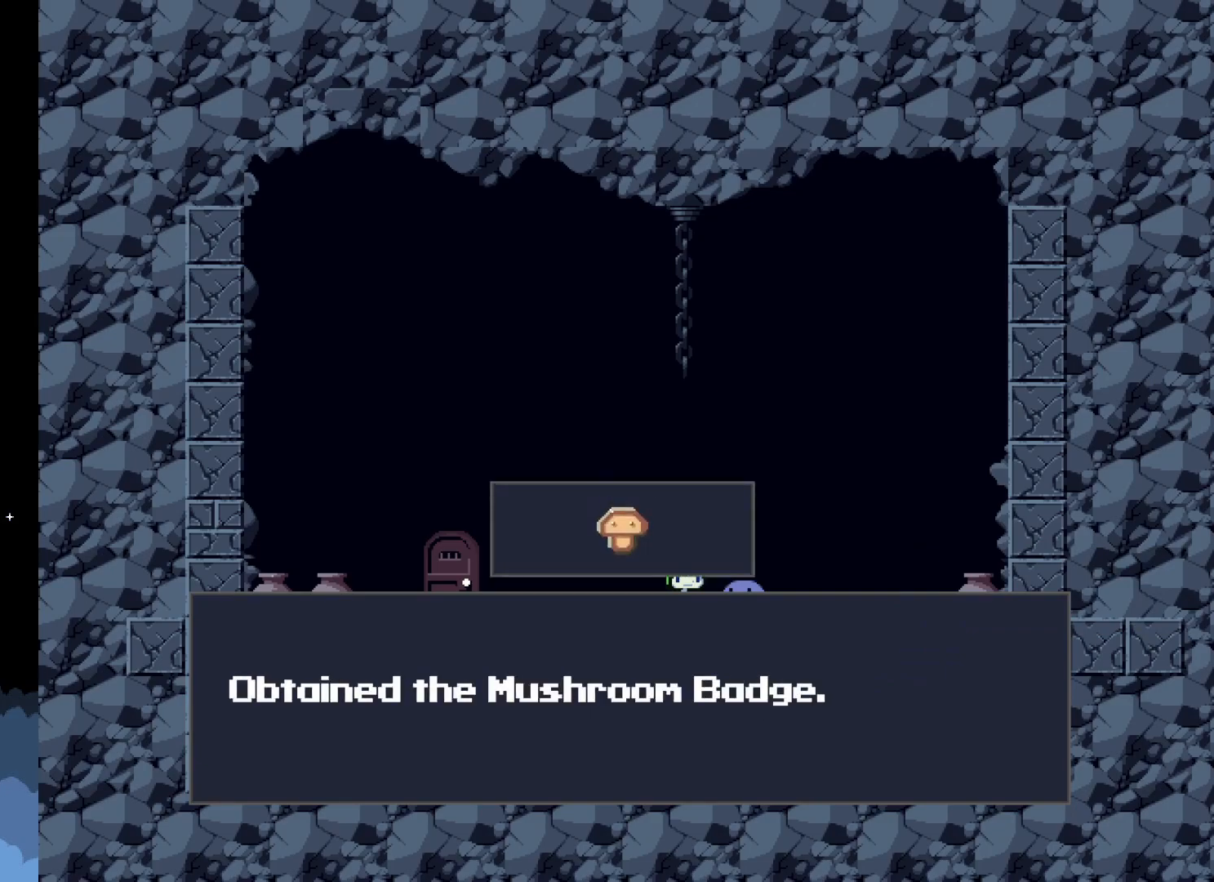
{"buttons": [], "events": [[33, "A", "up"]]}
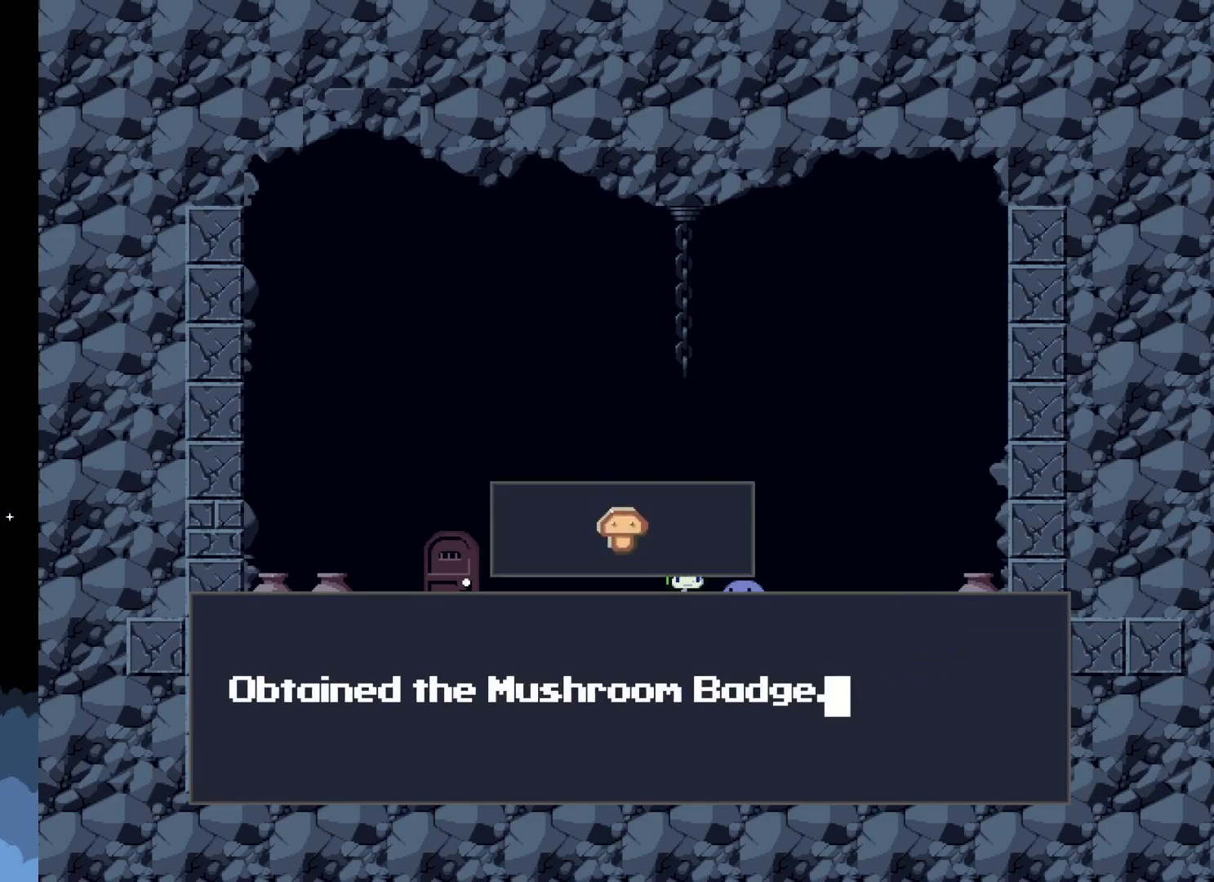
{"buttons": [], "events": [[100, "A", "down"], [217, "A", "up"], [283, "A", "down"], [350, "A", "up"]]}
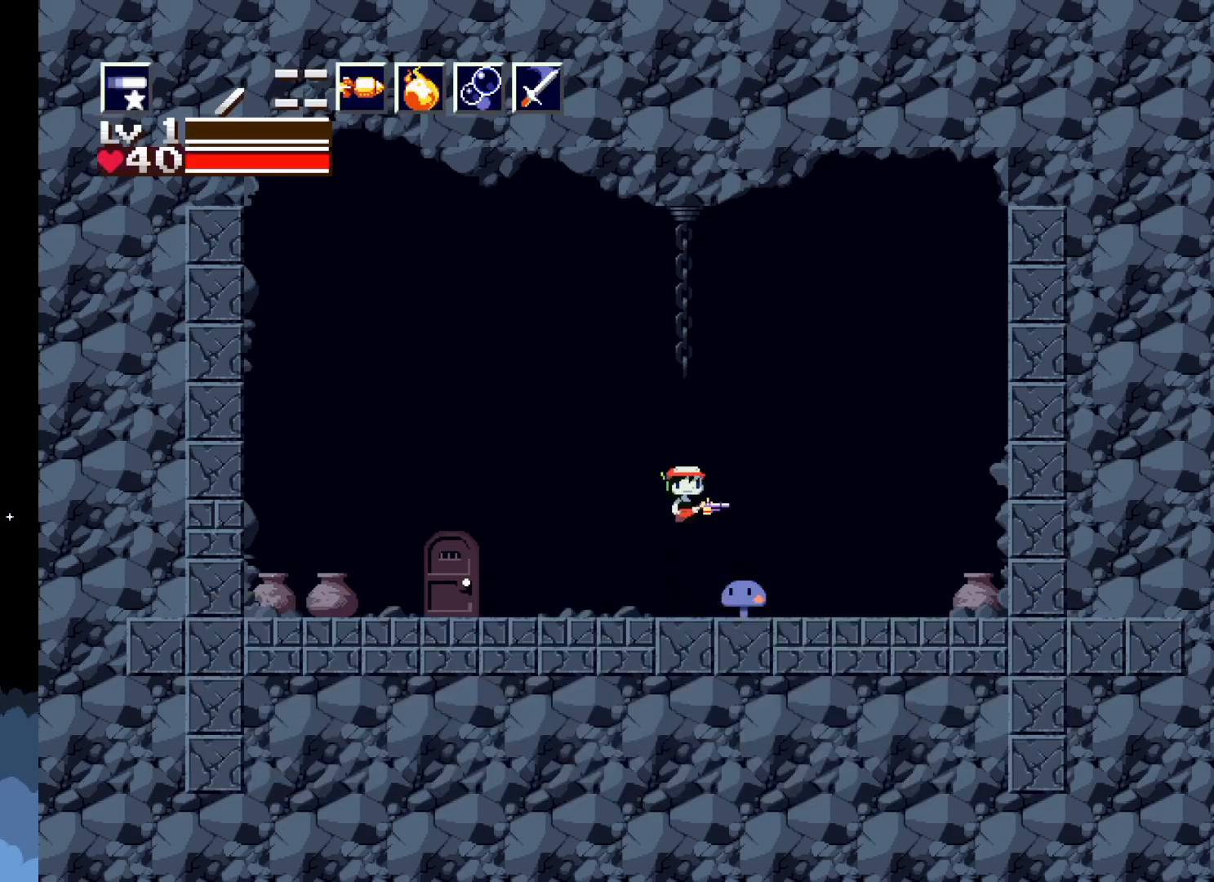
{"buttons": [], "events": []}
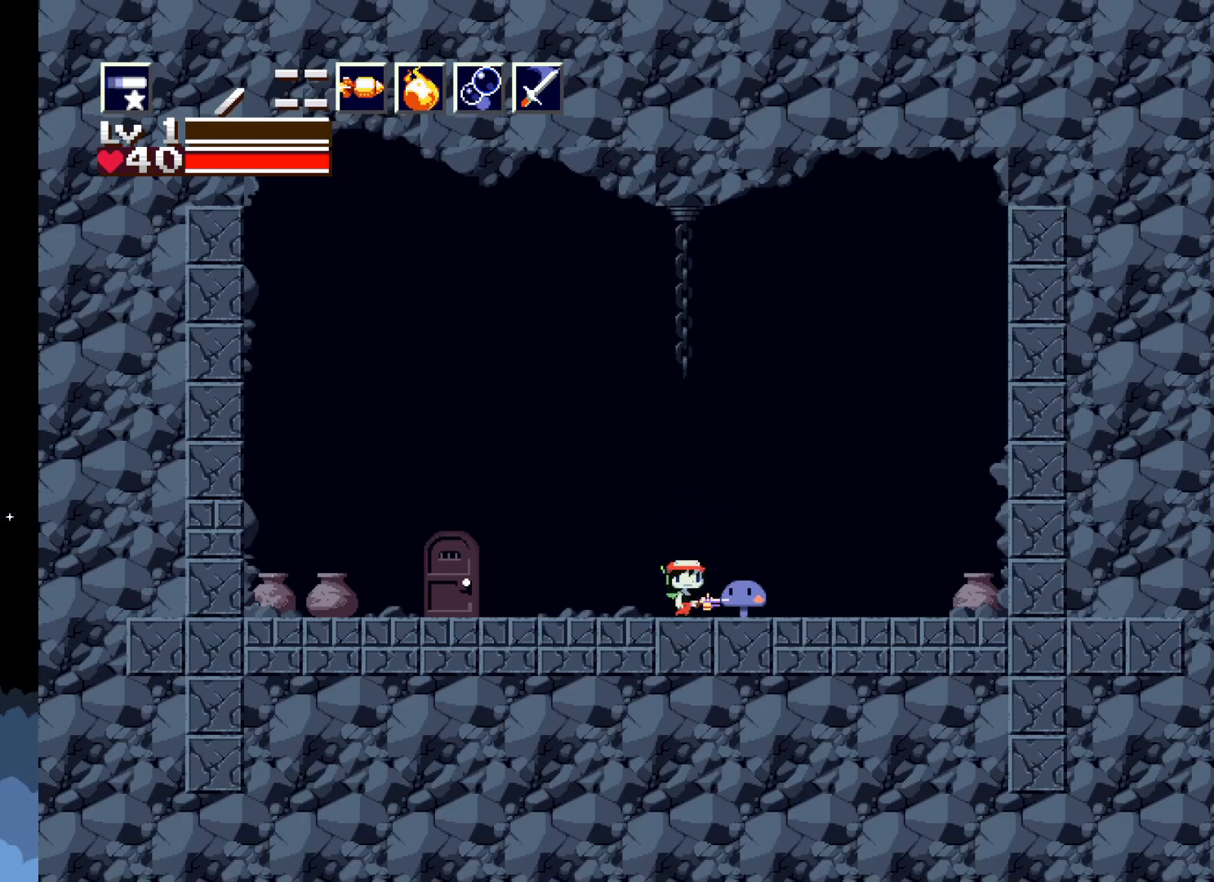
{"buttons": [], "events": [[100, "START", "down"], [200, "START", "up"]]}
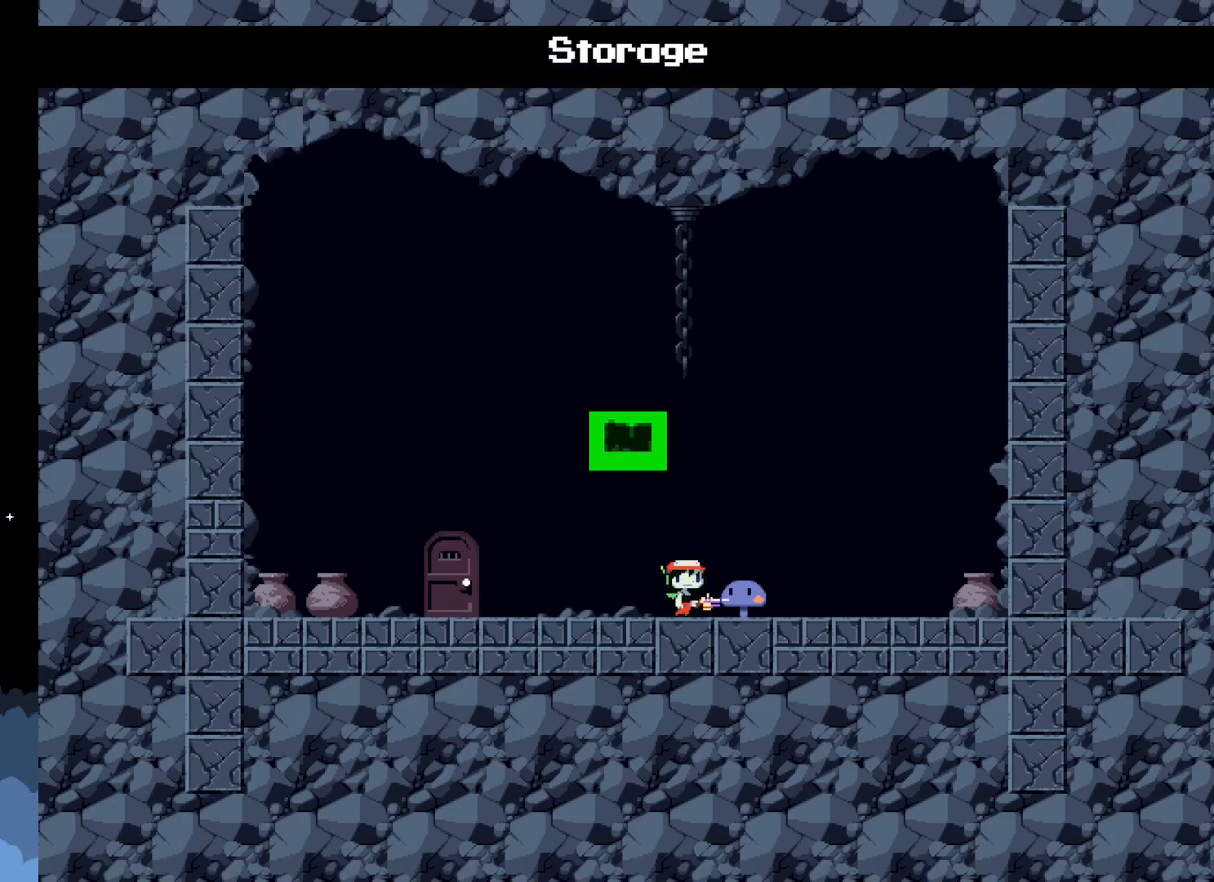
{"buttons": ["SELECT"], "events": [[117, "START", "down"], [250, "START", "up"], [450, "SELECT", "down"]]}
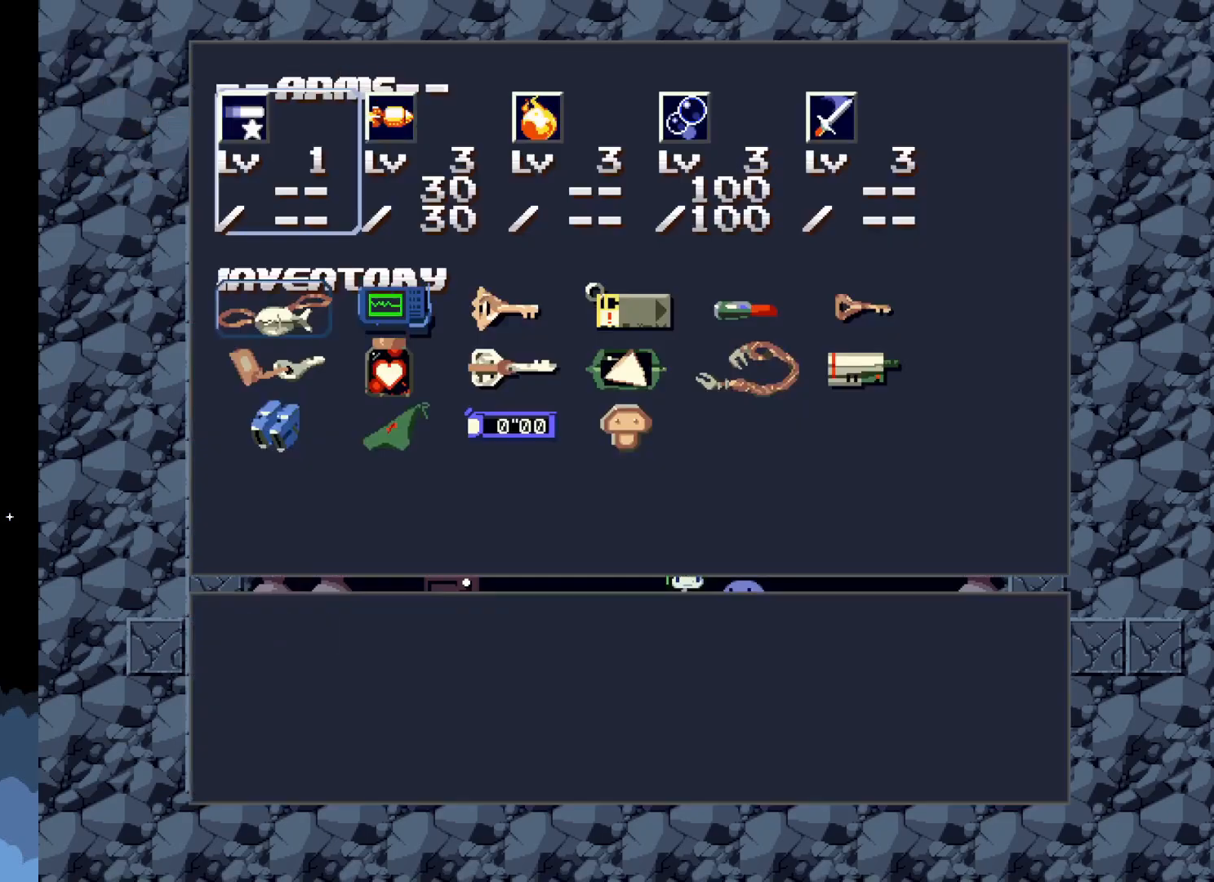
{"buttons": ["DPAD_DOWN"], "events": [[33, "SELECT", "up"], [283, "DPAD_DOWN", "down"], [383, "DPAD_DOWN", "up"], [433, "DPAD_DOWN", "down"]]}
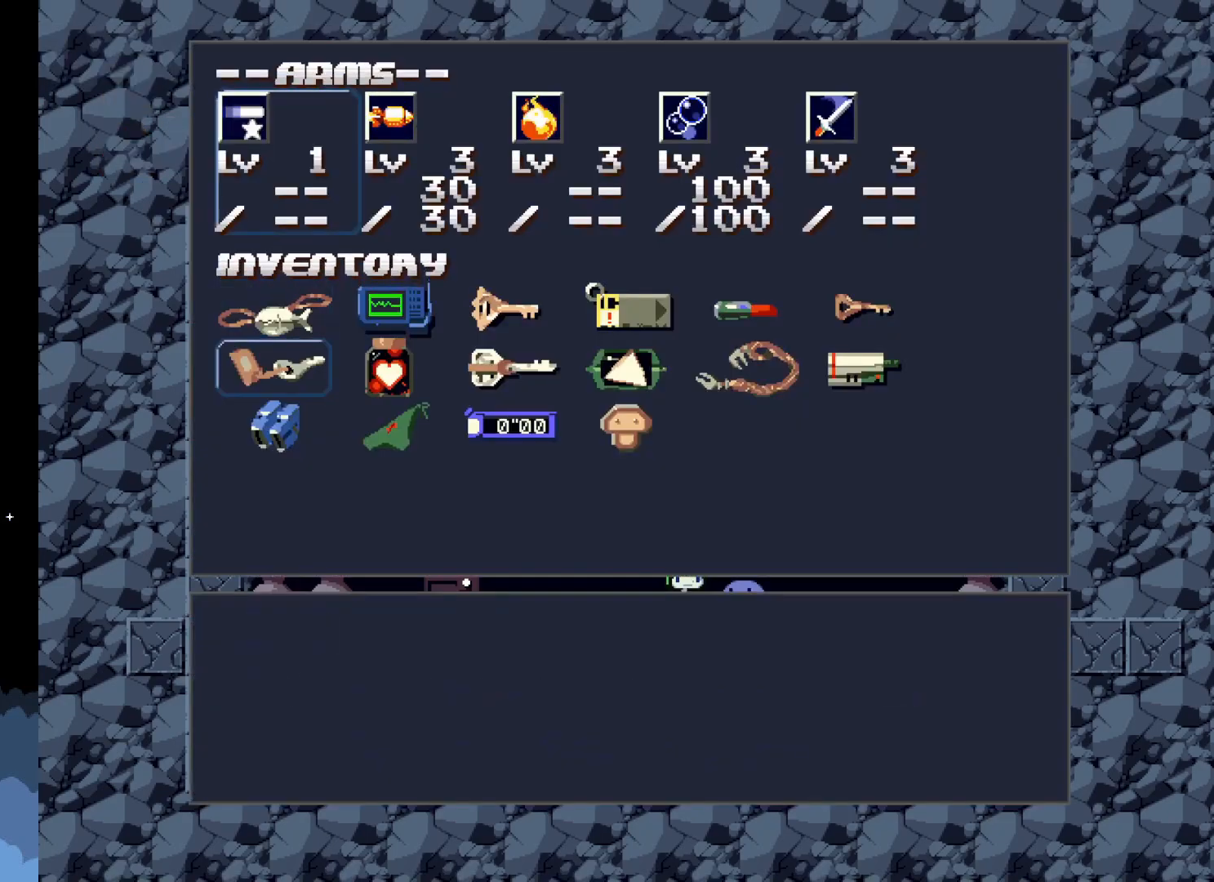
{"buttons": ["DPAD_RIGHT"], "events": [[33, "DPAD_DOWN", "up"], [417, "DPAD_RIGHT", "down"]]}
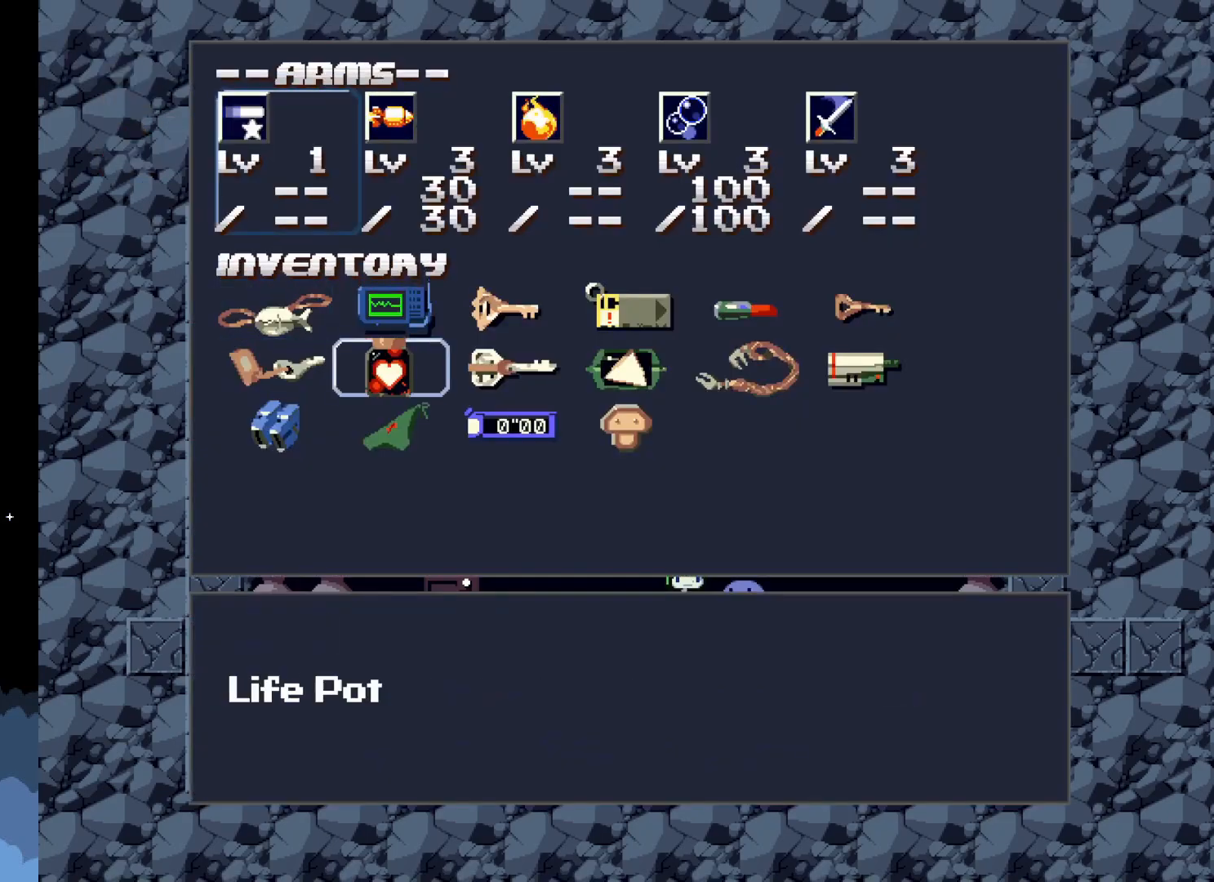
{"buttons": ["DPAD_DOWN"], "events": [[33, "DPAD_RIGHT", "up"], [83, "DPAD_RIGHT", "down"], [167, "DPAD_RIGHT", "up"], [233, "DPAD_RIGHT", "down"], [317, "DPAD_RIGHT", "up"], [467, "DPAD_DOWN", "down"]]}
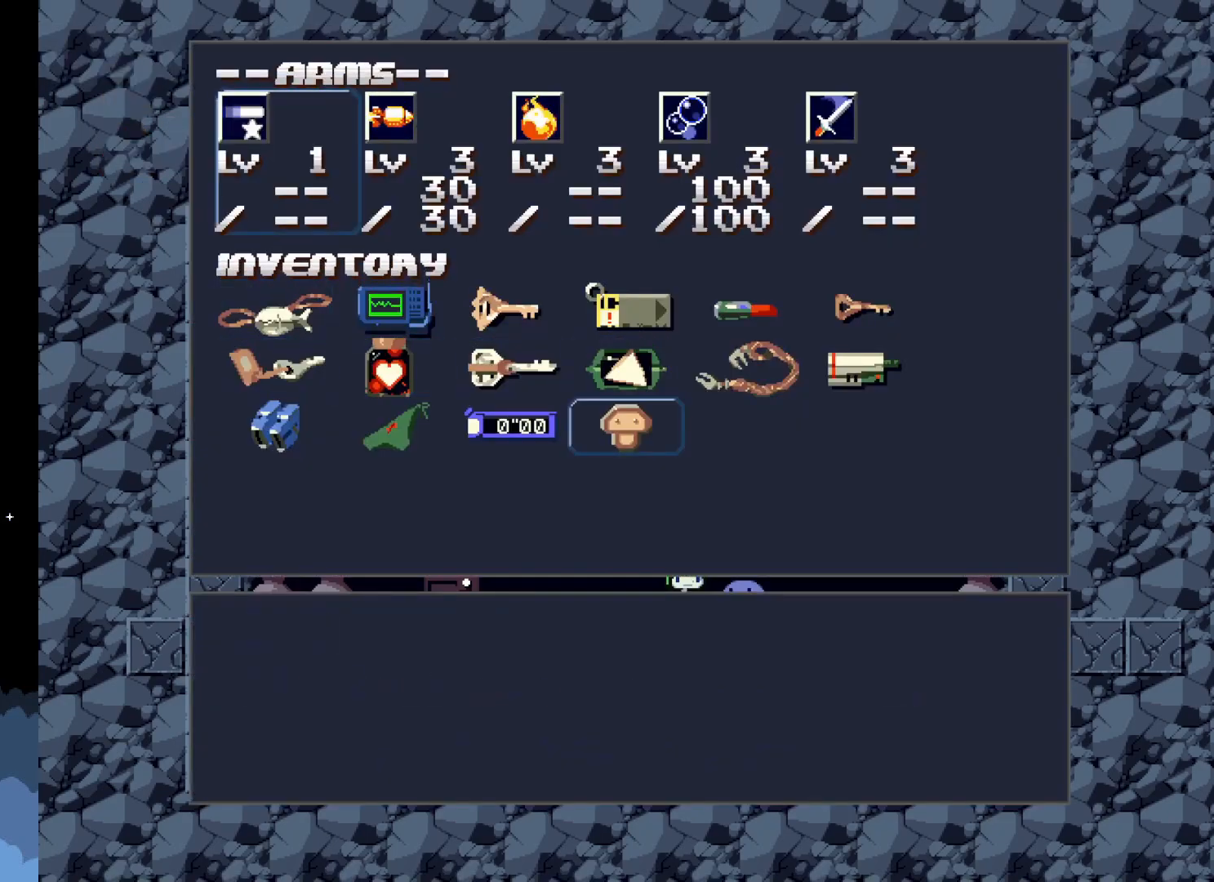
{"buttons": [], "events": [[50, "DPAD_DOWN", "up"], [100, "A", "down"], [233, "A", "up"]]}
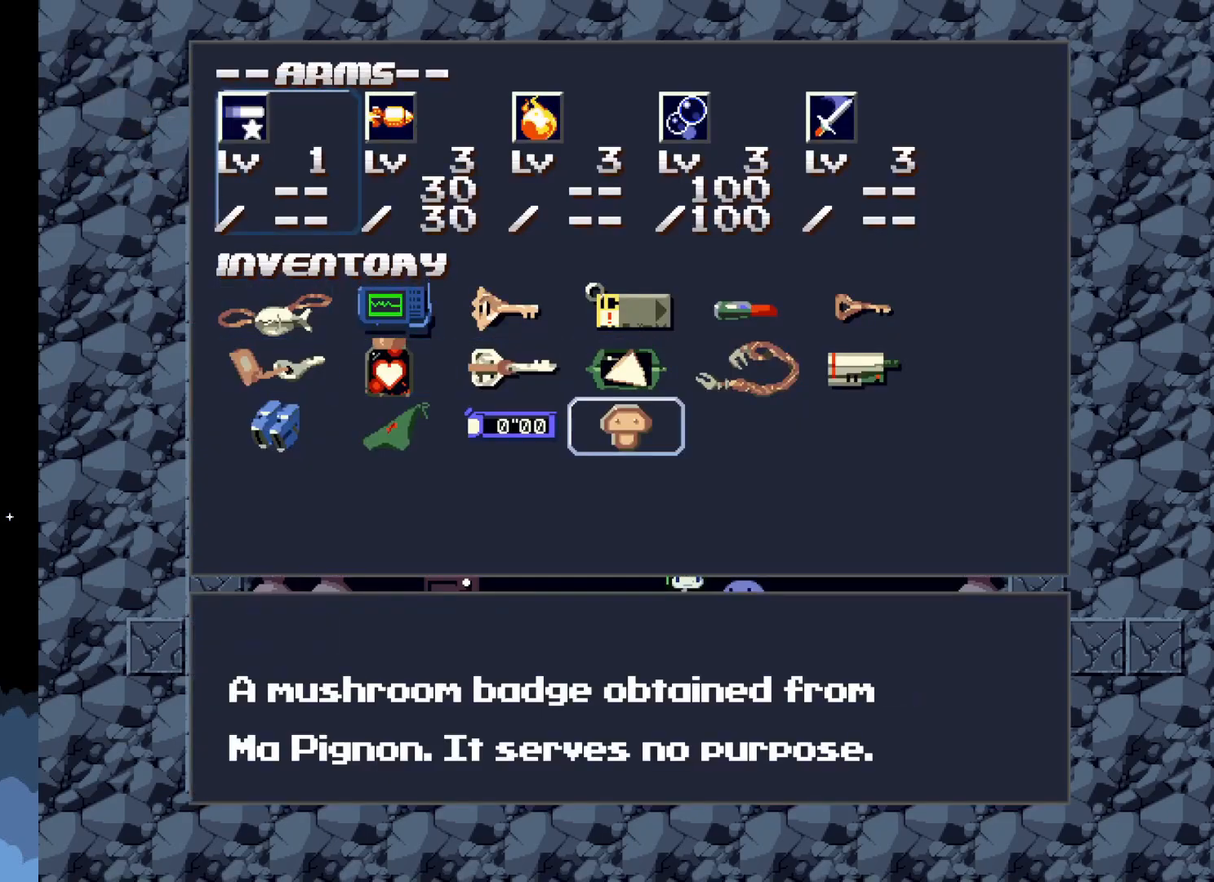
{"buttons": ["A"], "events": [[83, "A", "down"], [217, "A", "up"], [483, "A", "down"]]}
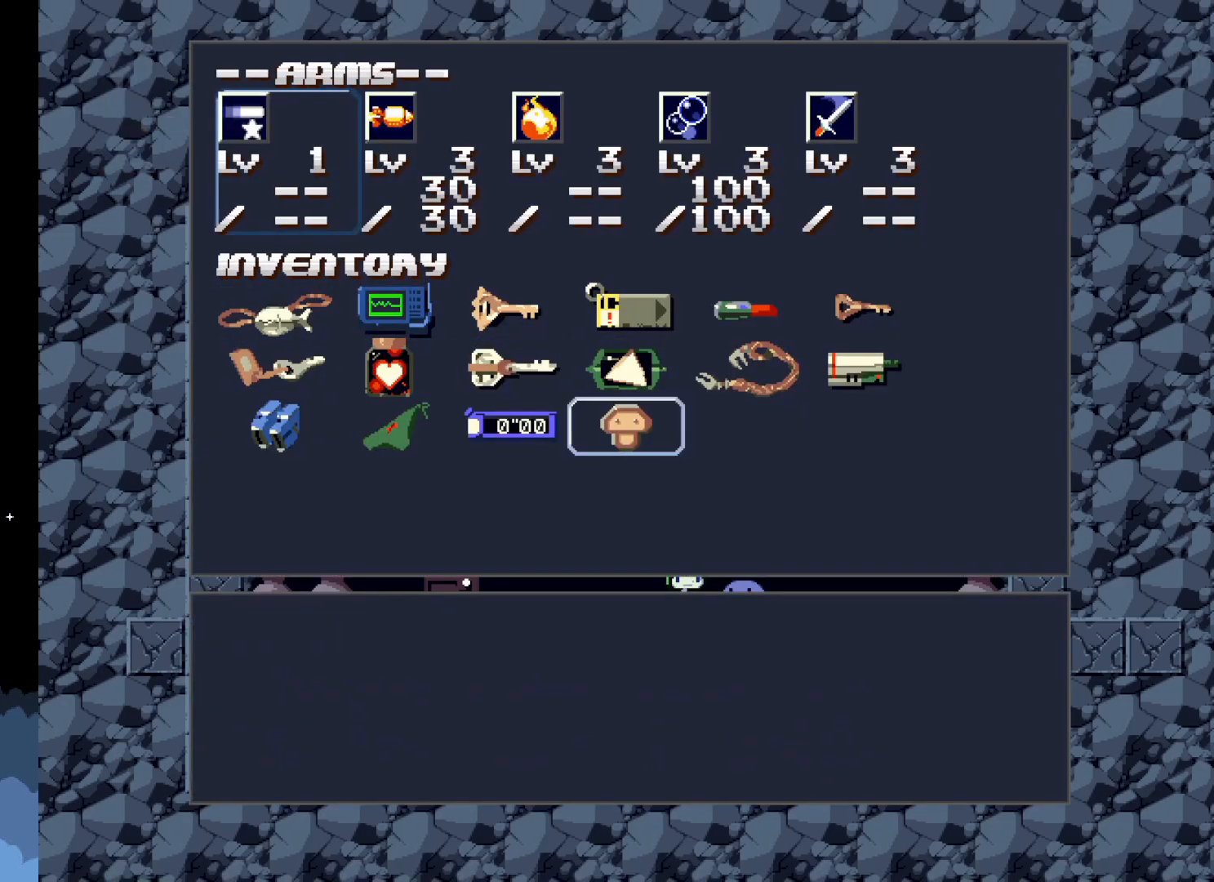
{"buttons": [], "events": [[67, "A", "up"], [200, "B", "down"], [300, "B", "up"]]}
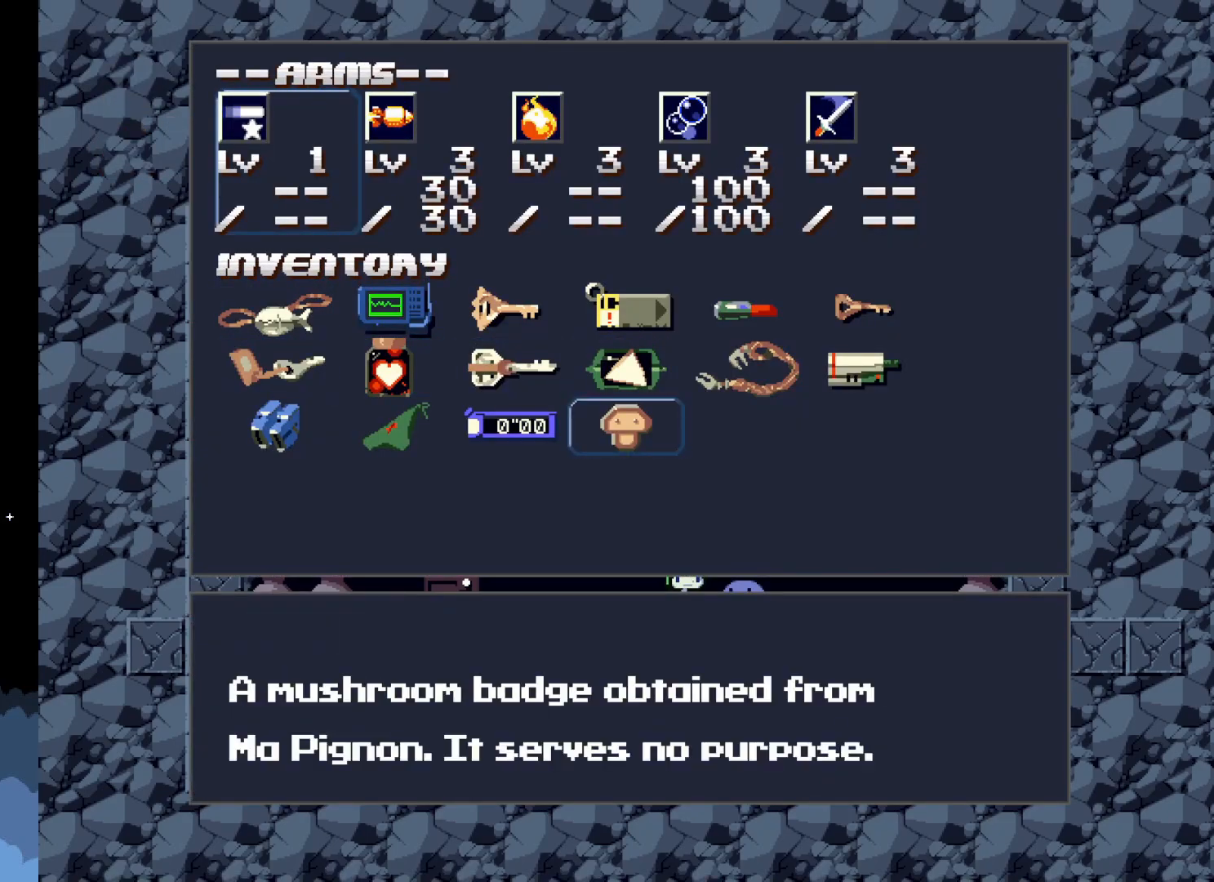
{"buttons": ["SELECT"], "events": [[417, "SELECT", "down"]]}
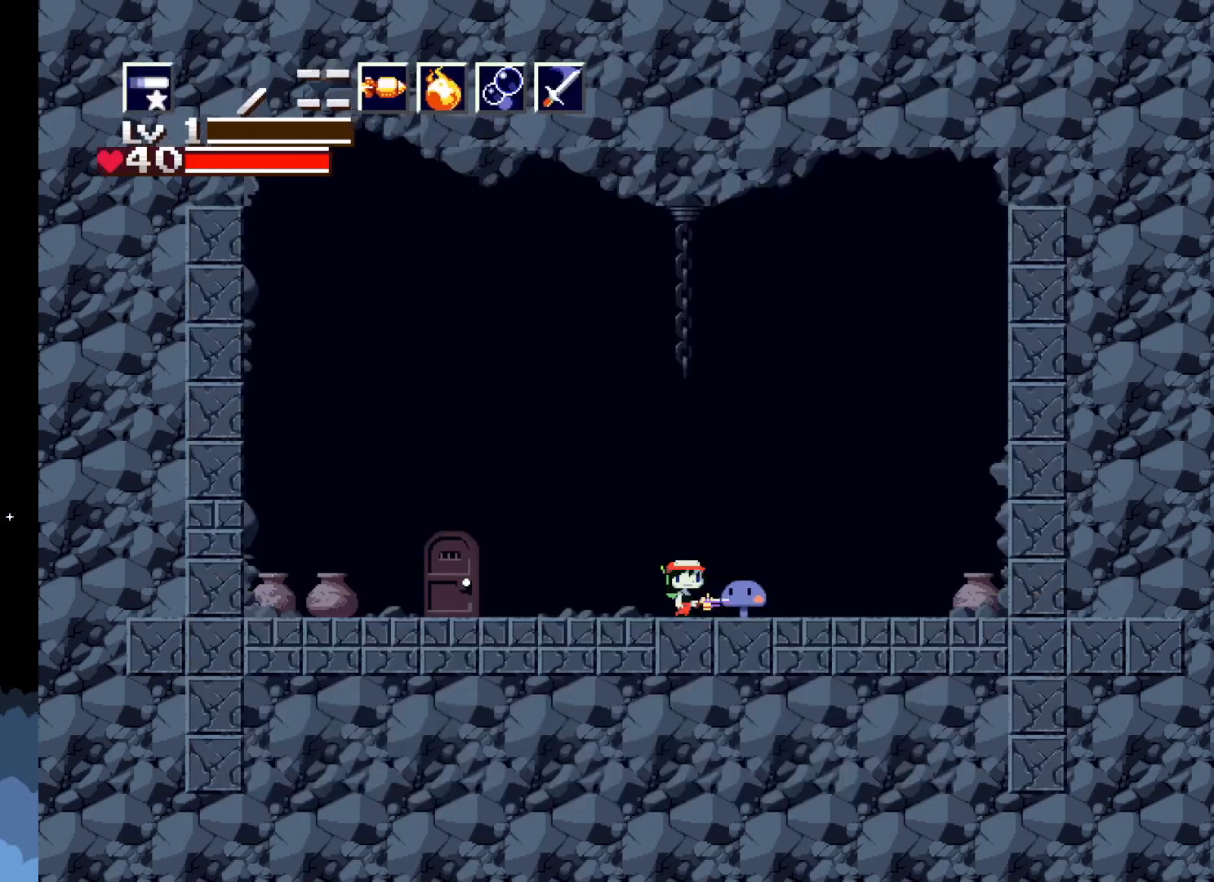
{"buttons": [], "events": [[50, "SELECT", "up"]]}
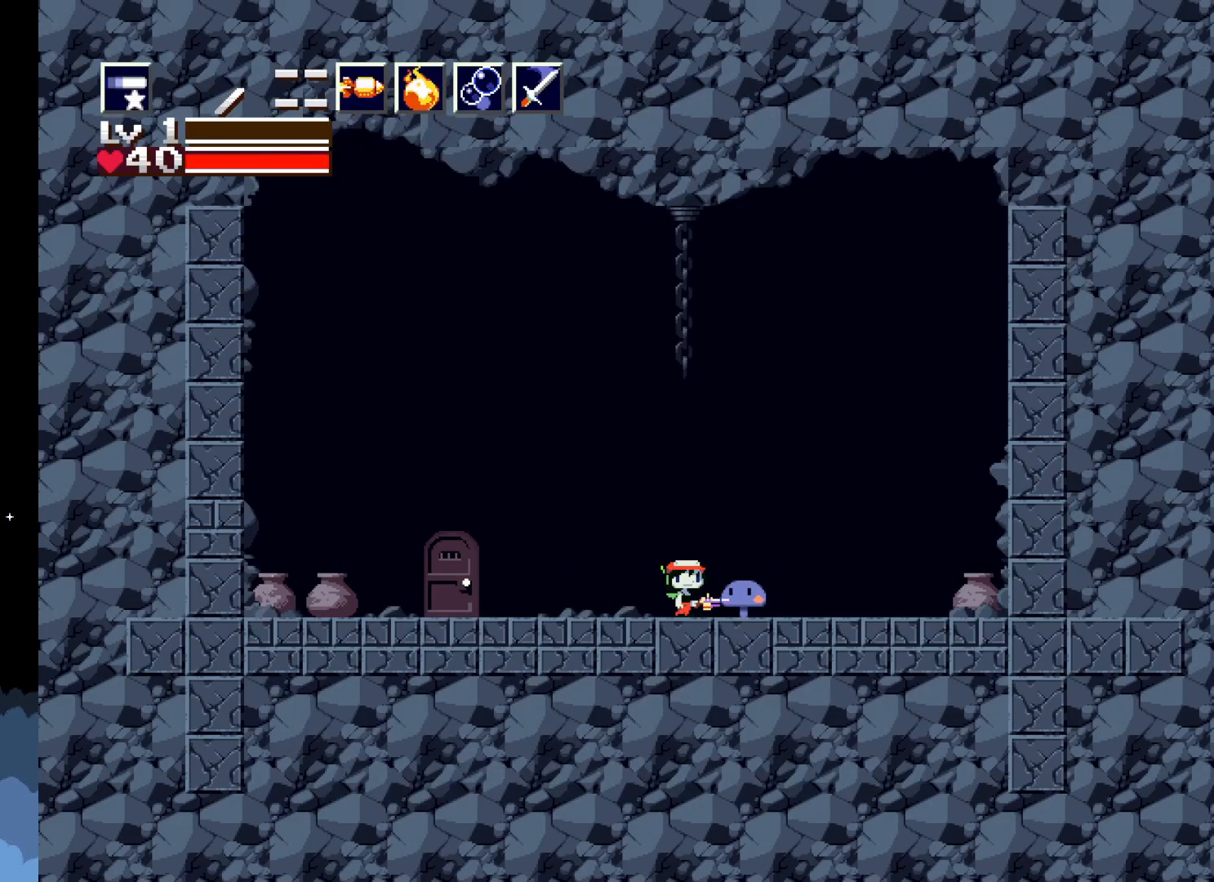
{"buttons": [], "events": [[17, "DPAD_RIGHT", "down"], [200, "DPAD_RIGHT", "up"], [317, "DPAD_DOWN", "down"], [483, "DPAD_DOWN", "up"]]}
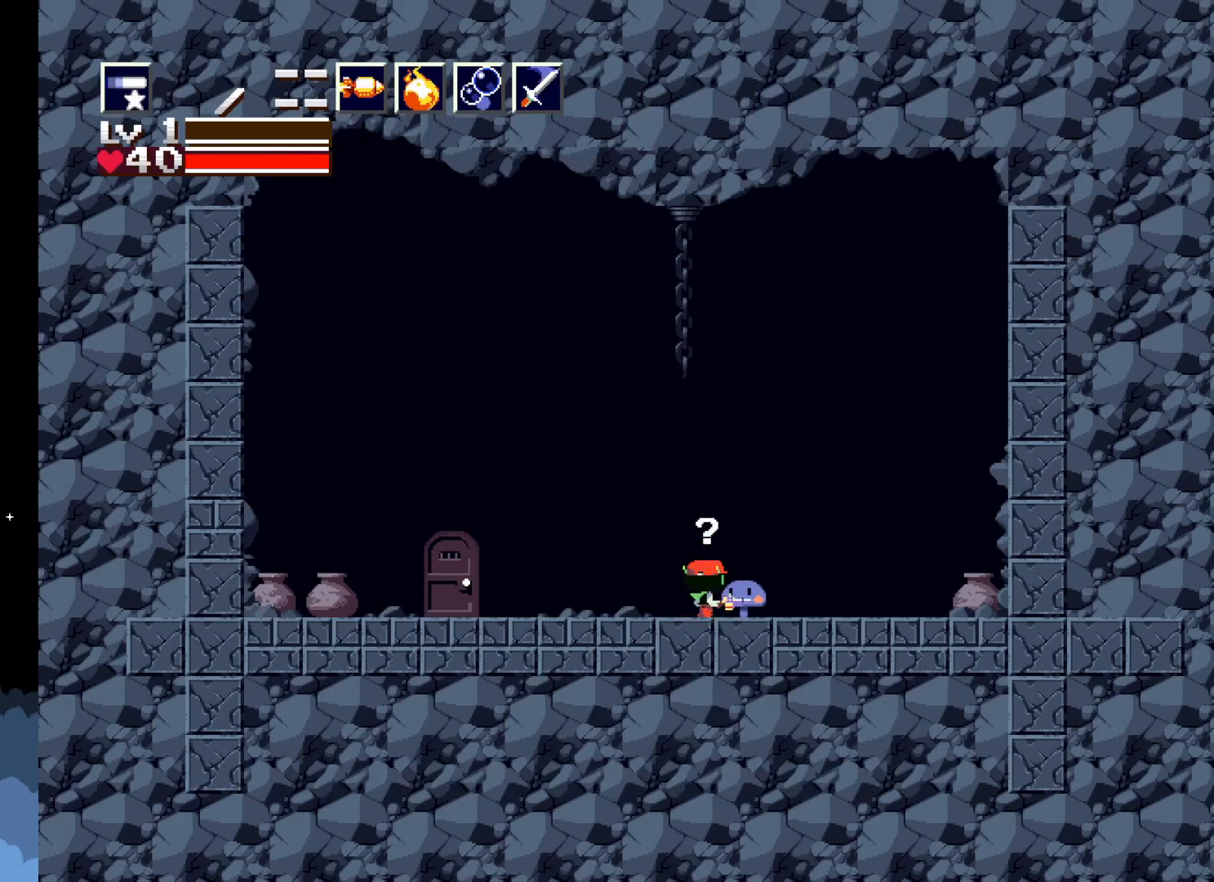
{"buttons": ["DPAD_RIGHT"], "events": [[400, "DPAD_RIGHT", "down"]]}
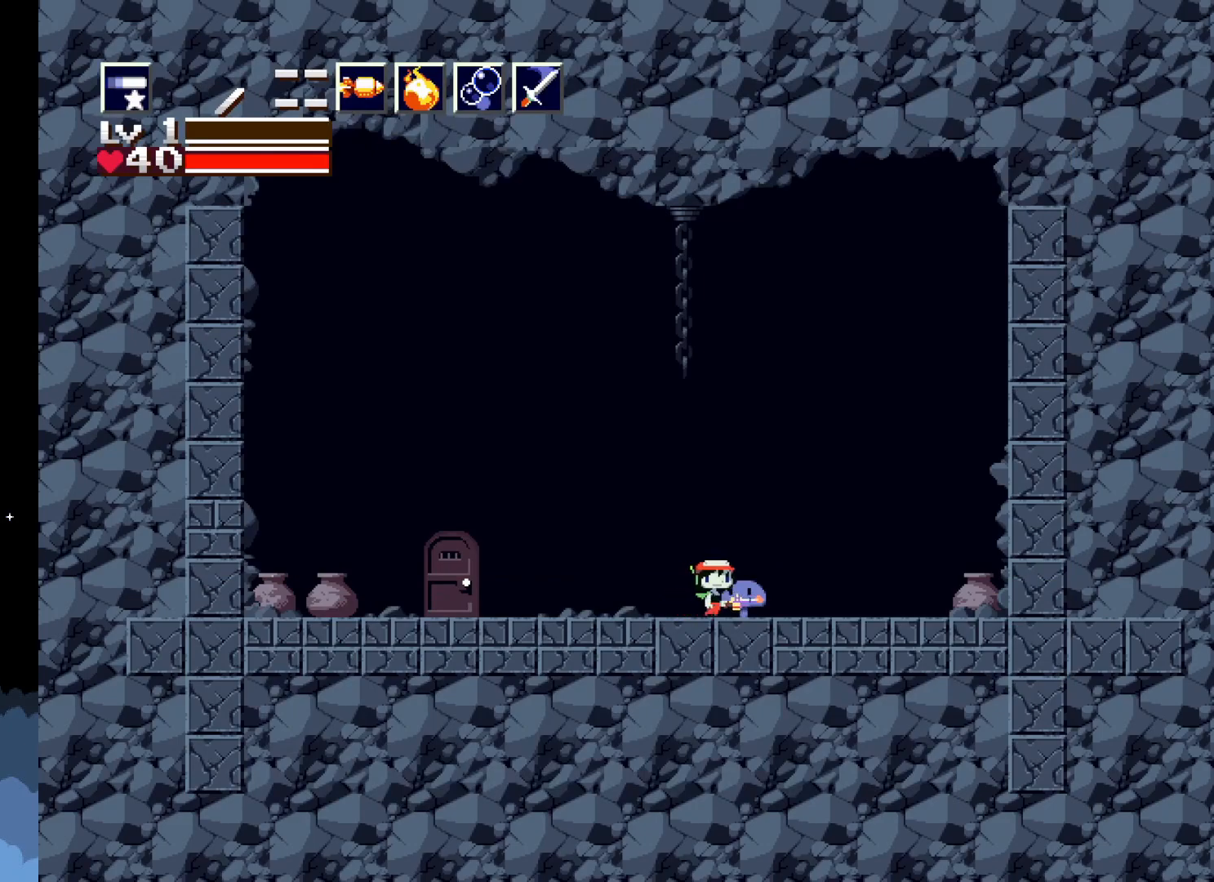
{"buttons": [], "events": [[83, "DPAD_RIGHT", "up"], [167, "DPAD_DOWN", "down"], [283, "DPAD_DOWN", "up"]]}
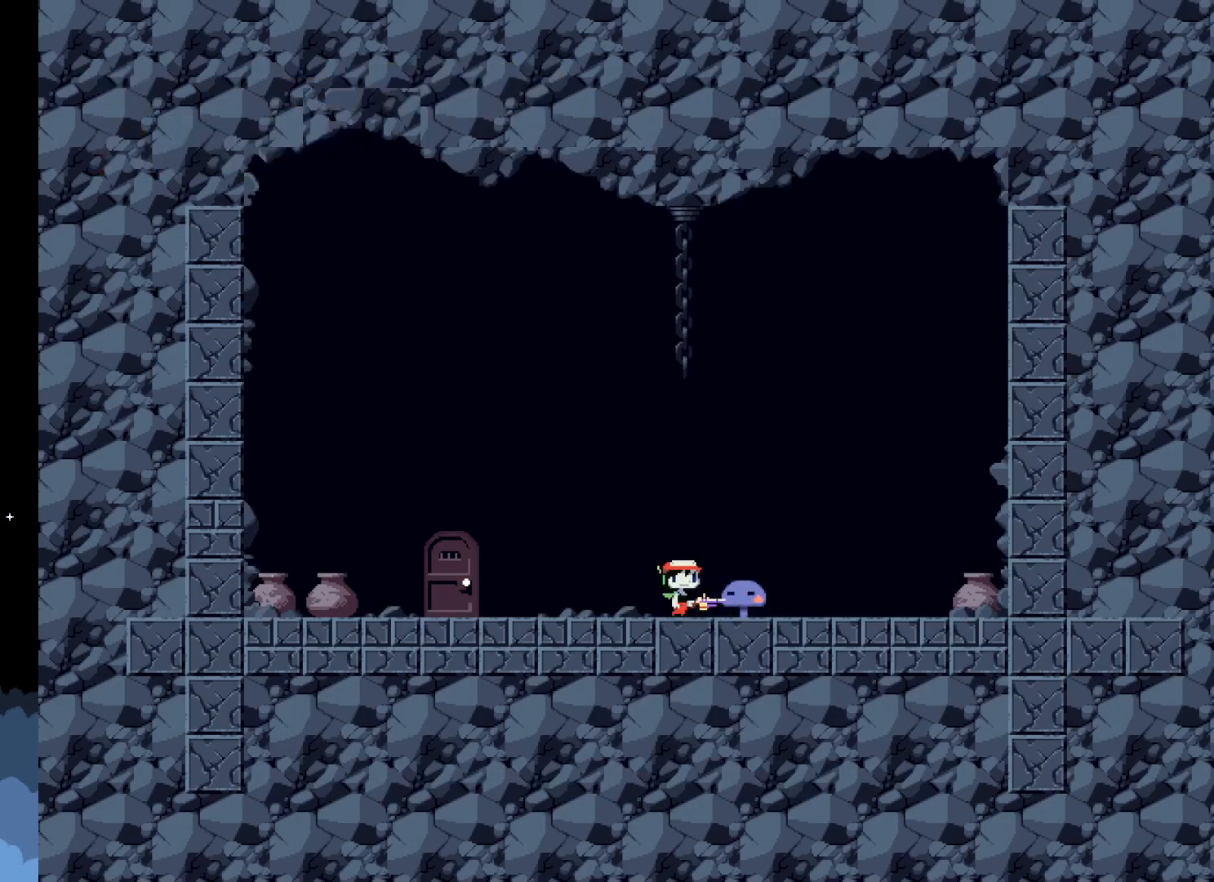
{"buttons": ["A"], "events": [[483, "A", "down"]]}
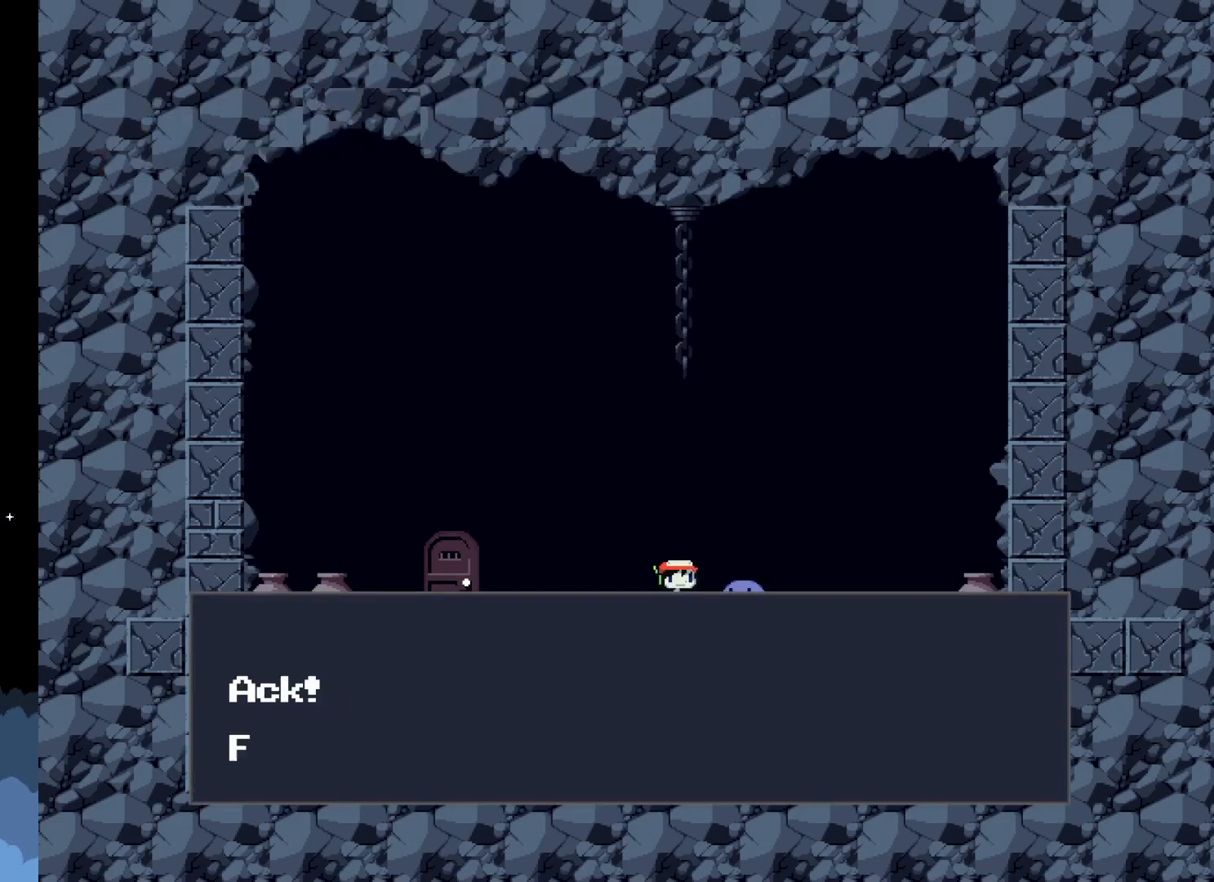
{"buttons": ["A"], "events": []}
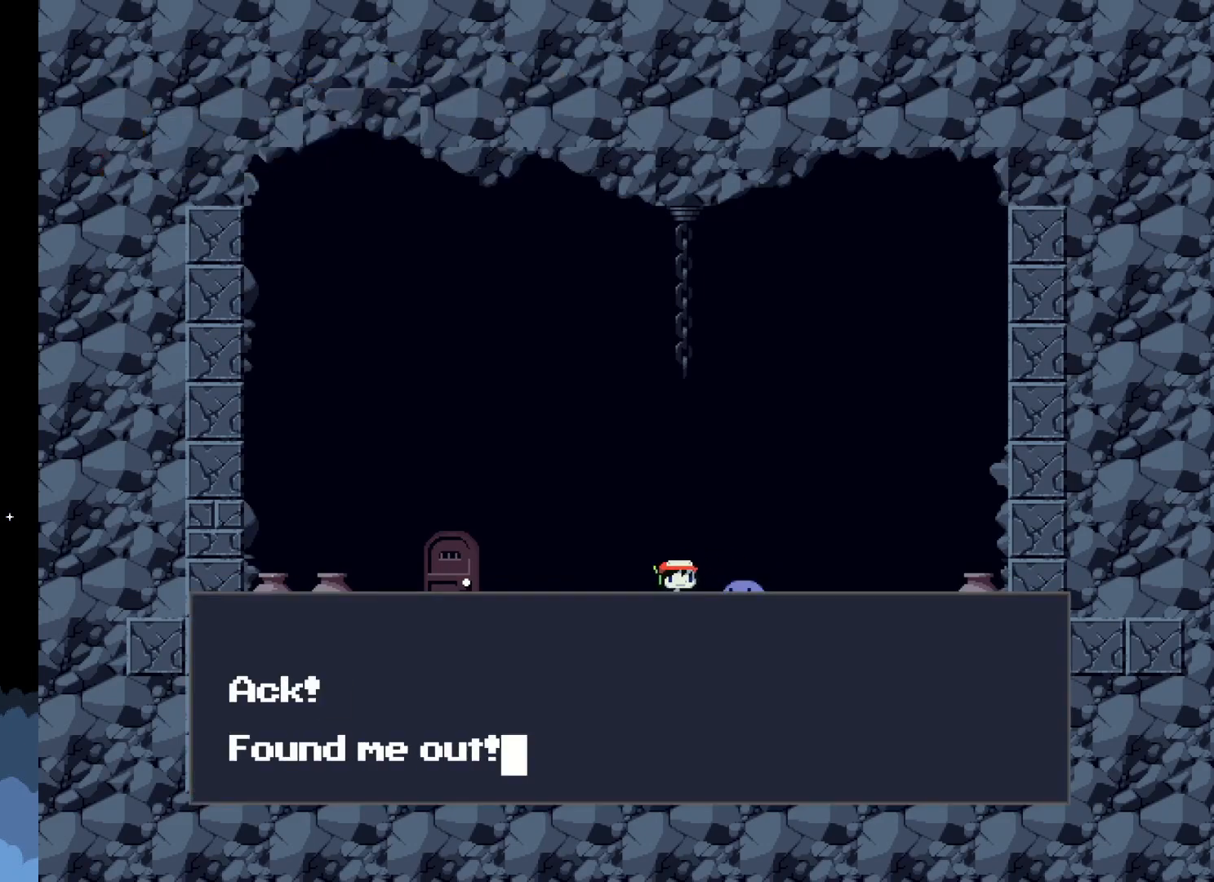
{"buttons": ["A"], "events": [[67, "A", "up"], [150, "A", "down"]]}
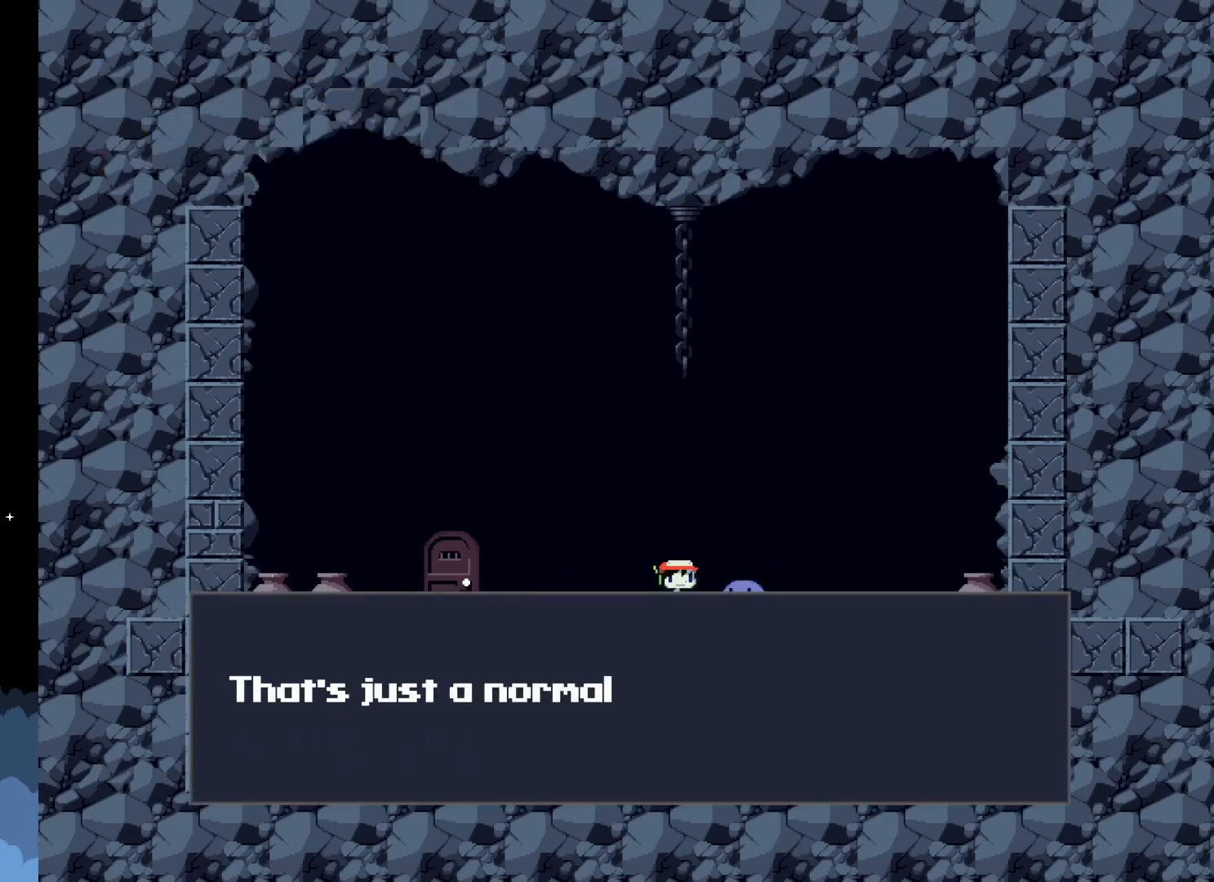
{"buttons": [], "events": [[417, "A", "up"]]}
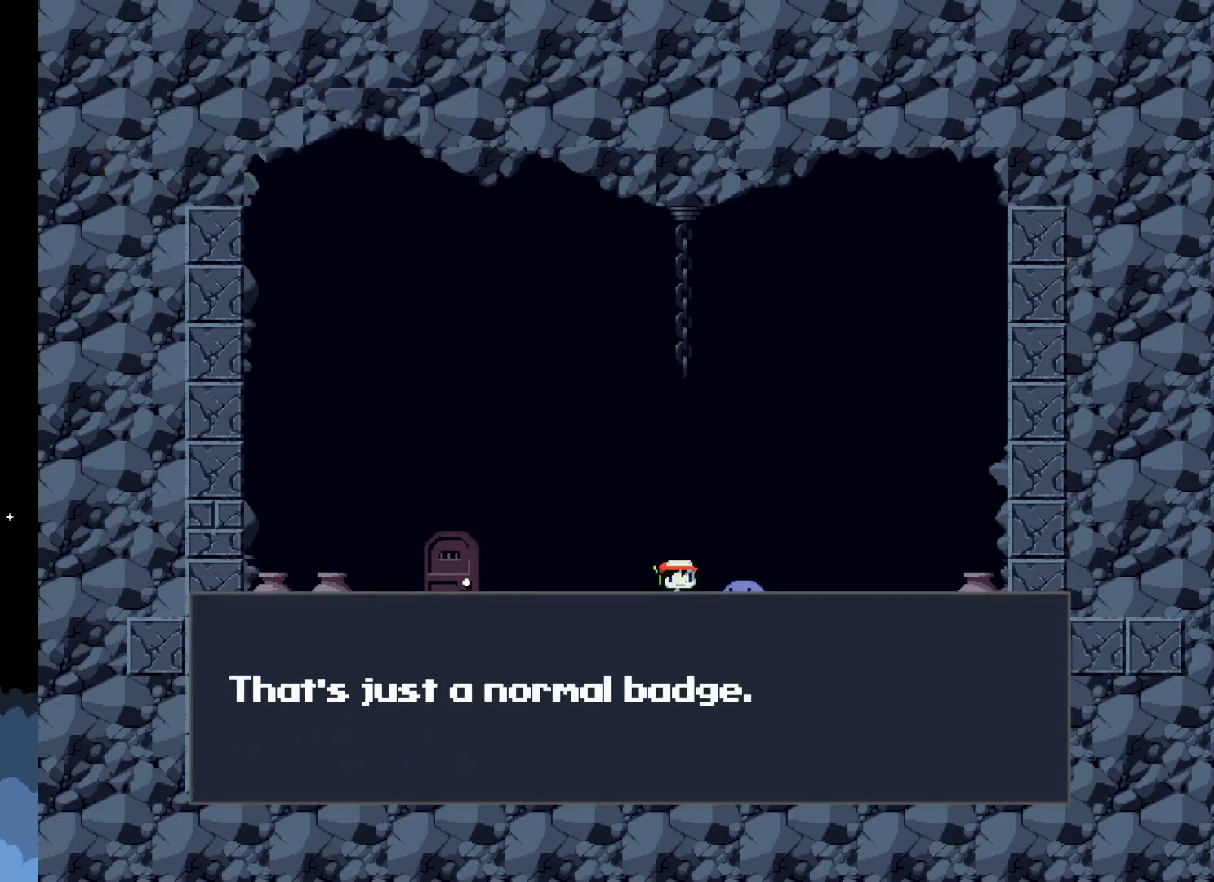
{"buttons": ["A"], "events": [[33, "A", "down"], [133, "A", "up"], [267, "A", "down"], [317, "A", "up"], [417, "A", "down"]]}
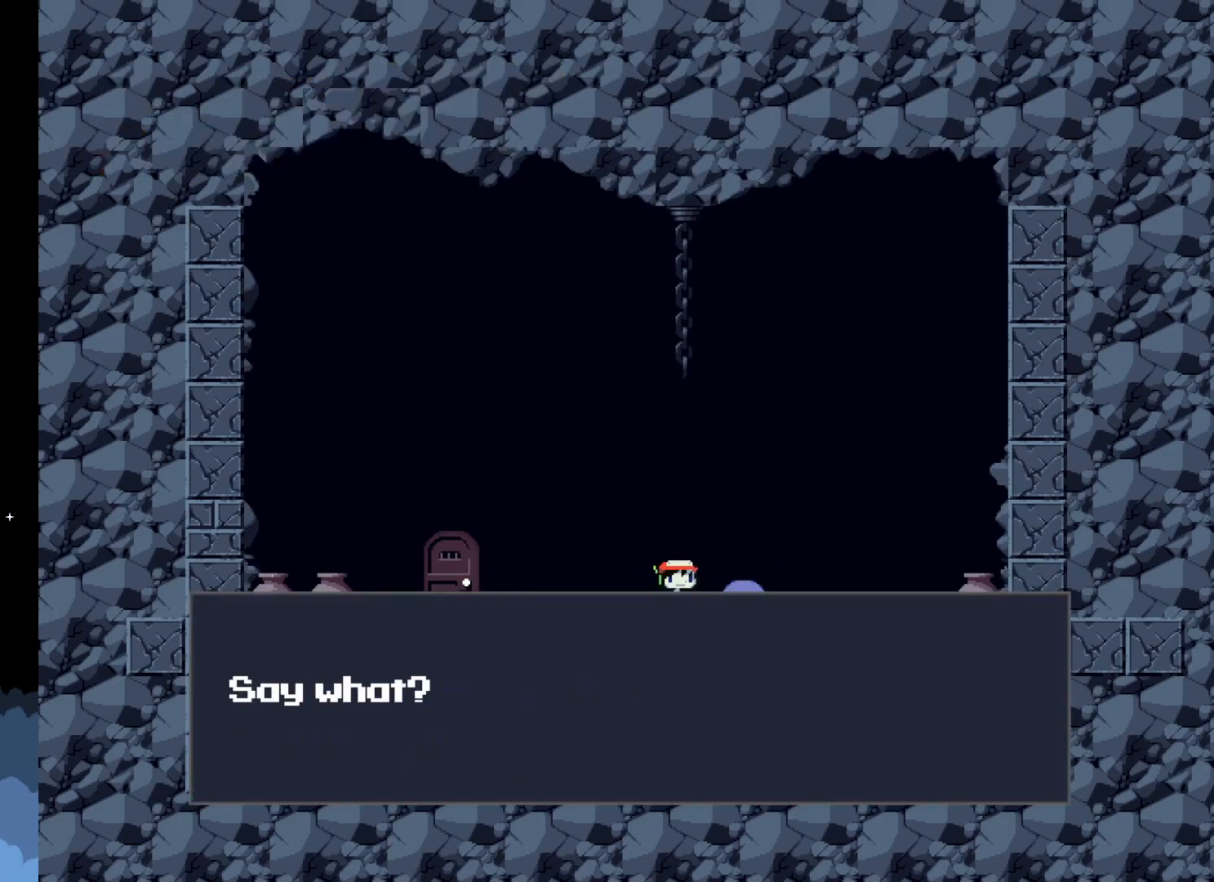
{"buttons": ["A"], "events": [[367, "A", "up"], [467, "A", "down"]]}
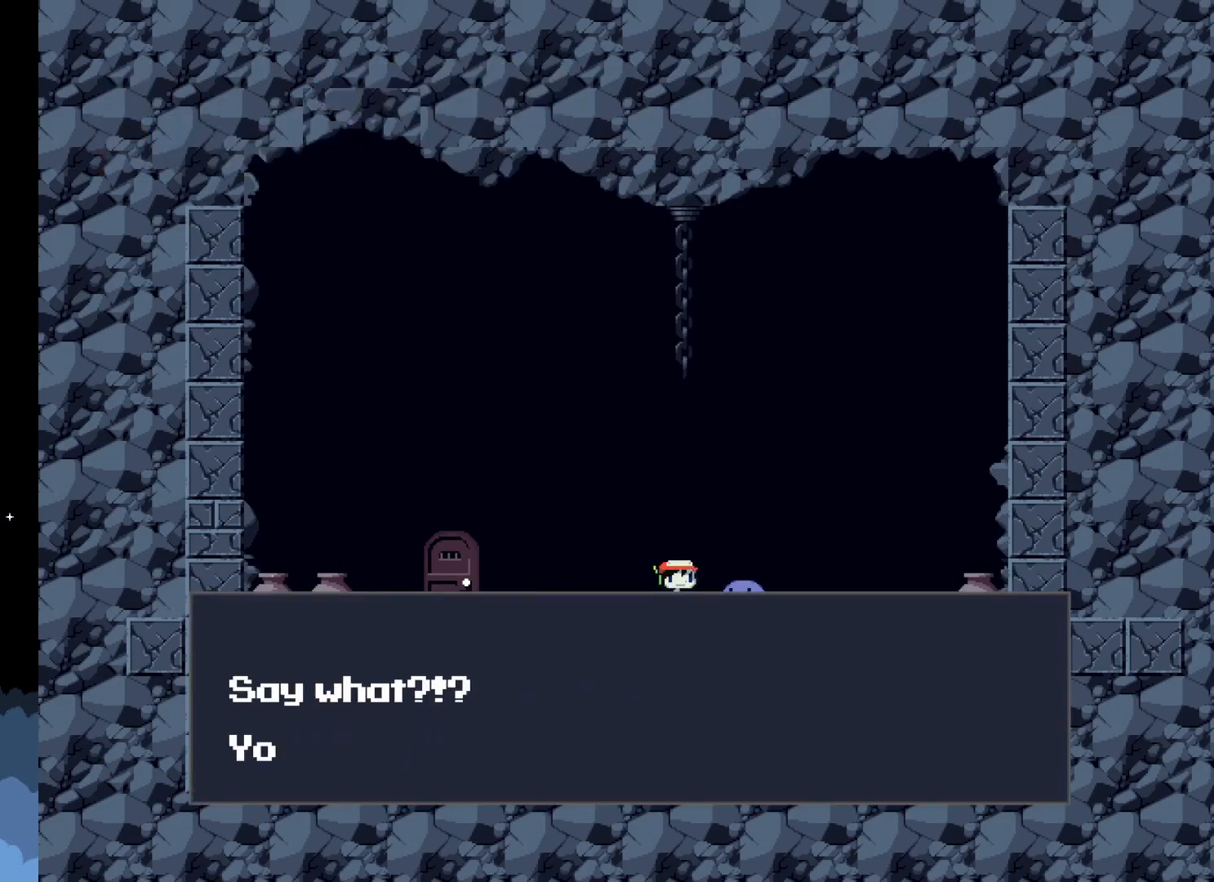
{"buttons": ["A"], "events": [[17, "A", "up"], [133, "A", "down"], [217, "A", "up"], [300, "A", "down"]]}